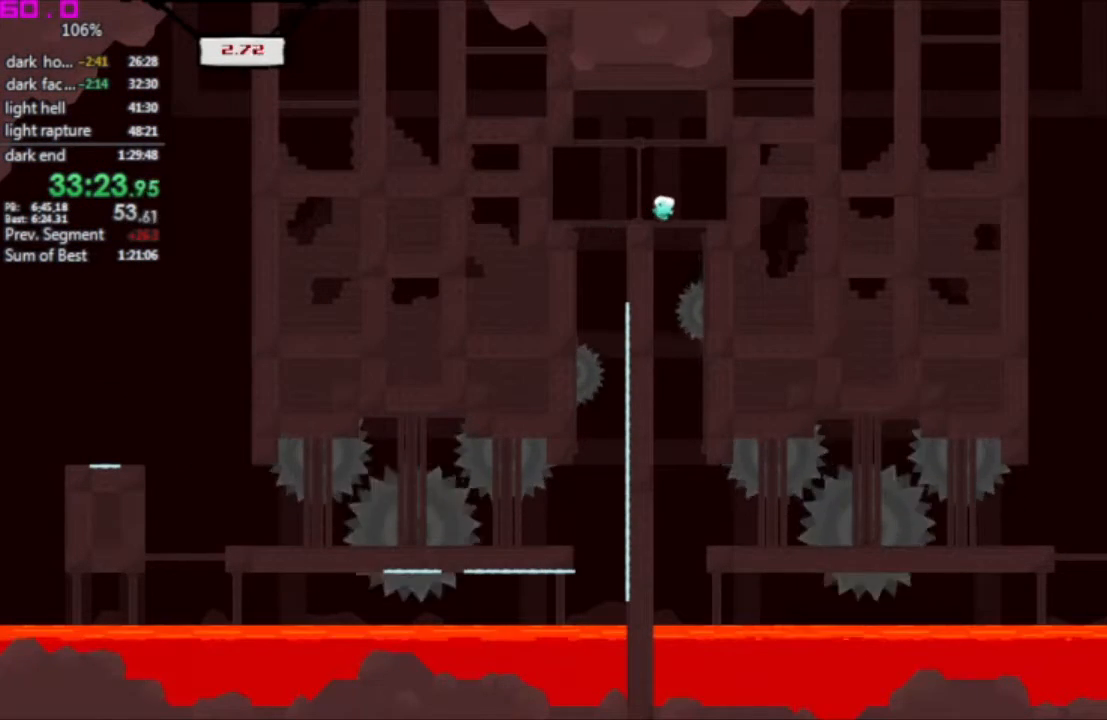
Gameplay with keyboard; each line is a JSON object with the keys held at the frame after it. "events" lists presses ("down") and releases ("up") of ".", "/", "down", "left", "right" and "up" between this image and that frame as [ms after this image, input, new state], when the widget could be followed in between. No other keys are recorded. Mouse input is not recorded. Not read: other_keys.
{"keys": ["left"], "events": []}
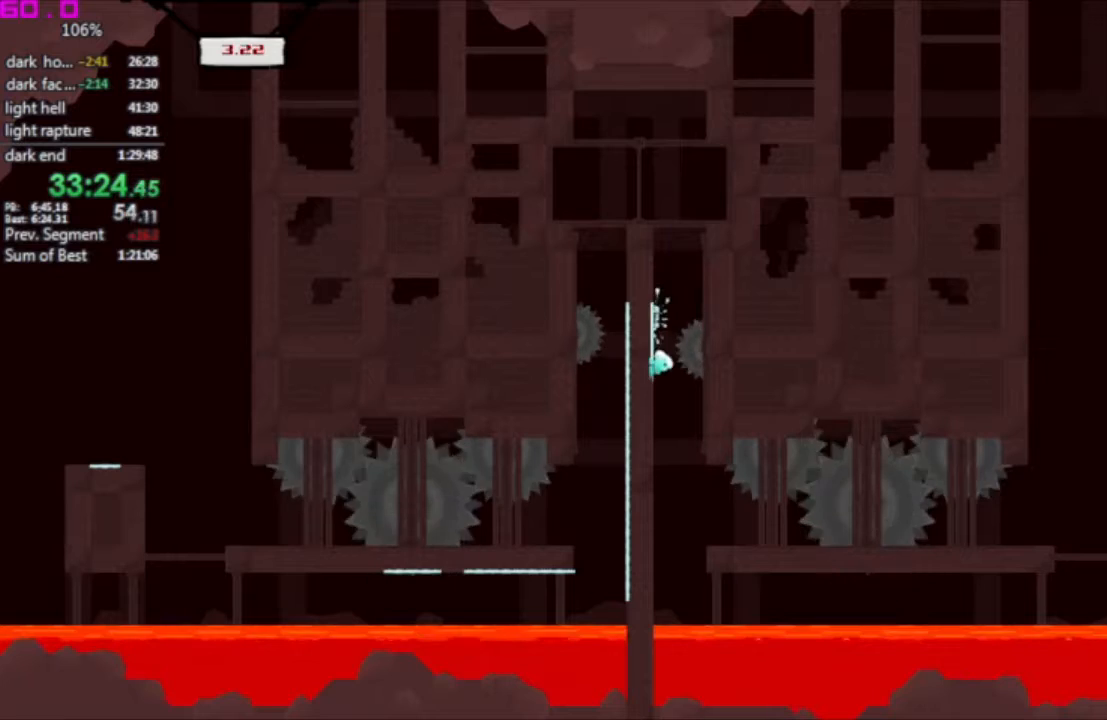
{"keys": [], "events": [[383, "left", "up"]]}
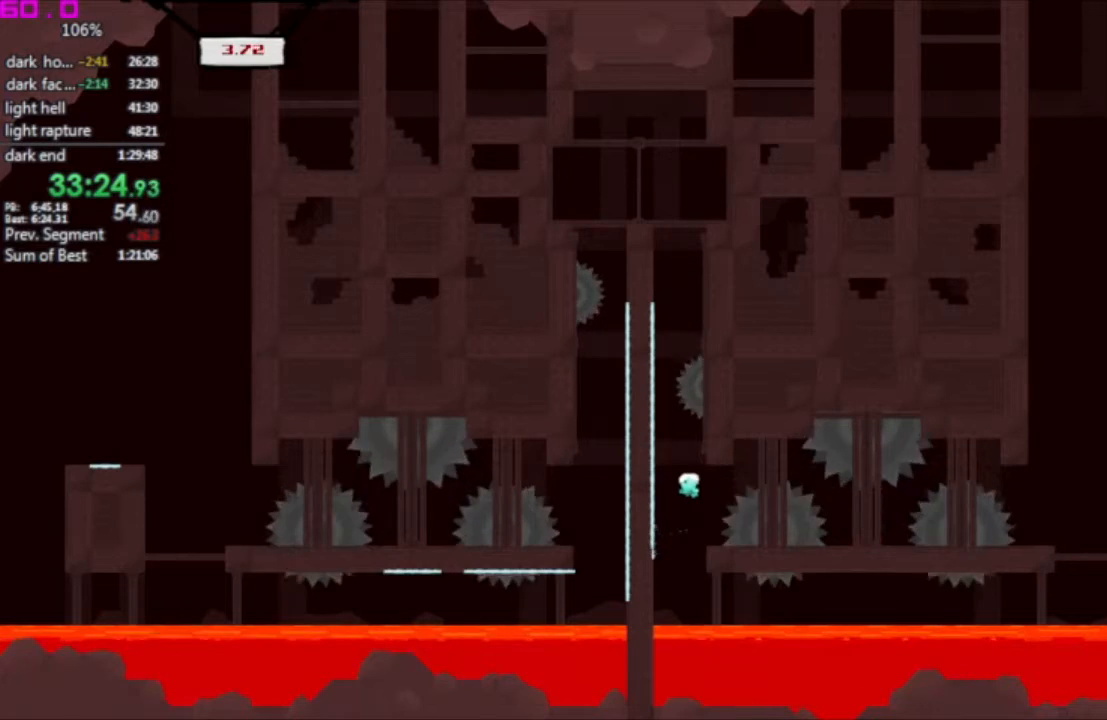
{"keys": [], "events": [[17, "left", "down"], [117, "left", "up"], [250, "left", "down"], [350, "left", "up"]]}
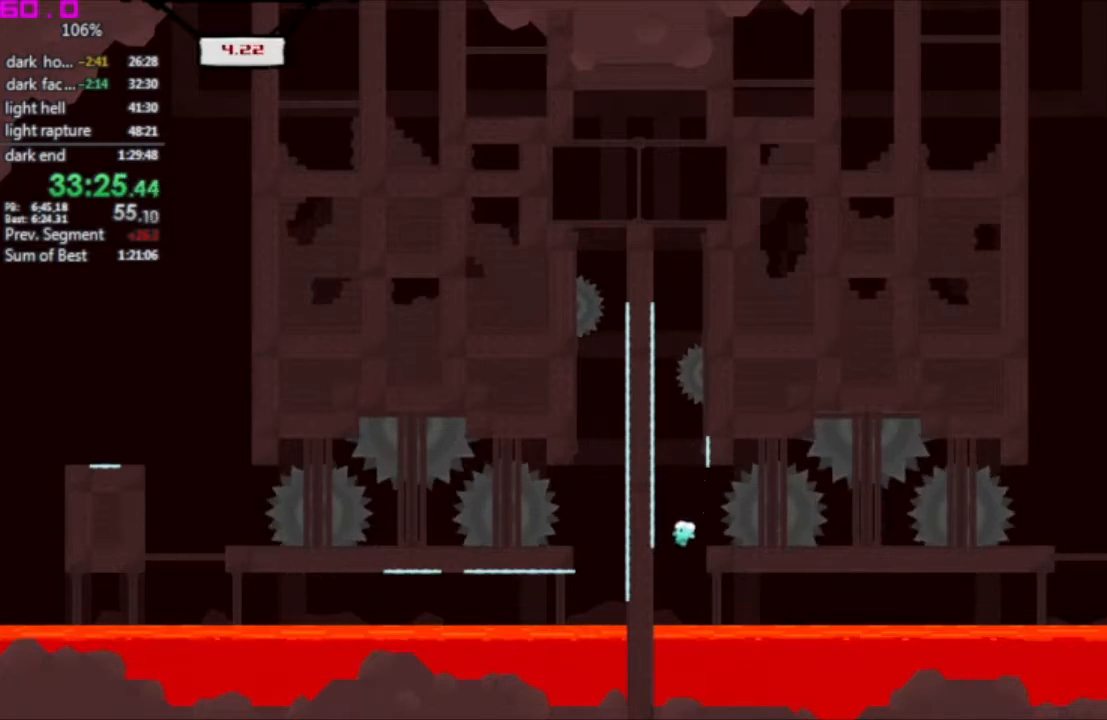
{"keys": ["right"], "events": [[33, "right", "down"]]}
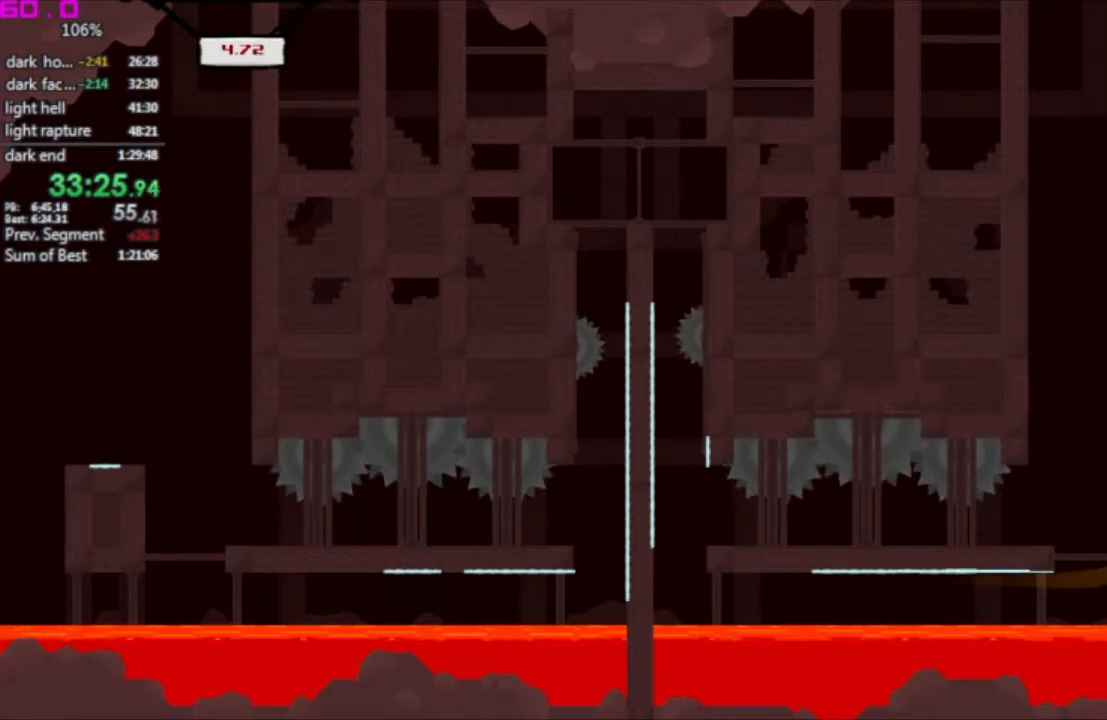
{"keys": ["right"], "events": []}
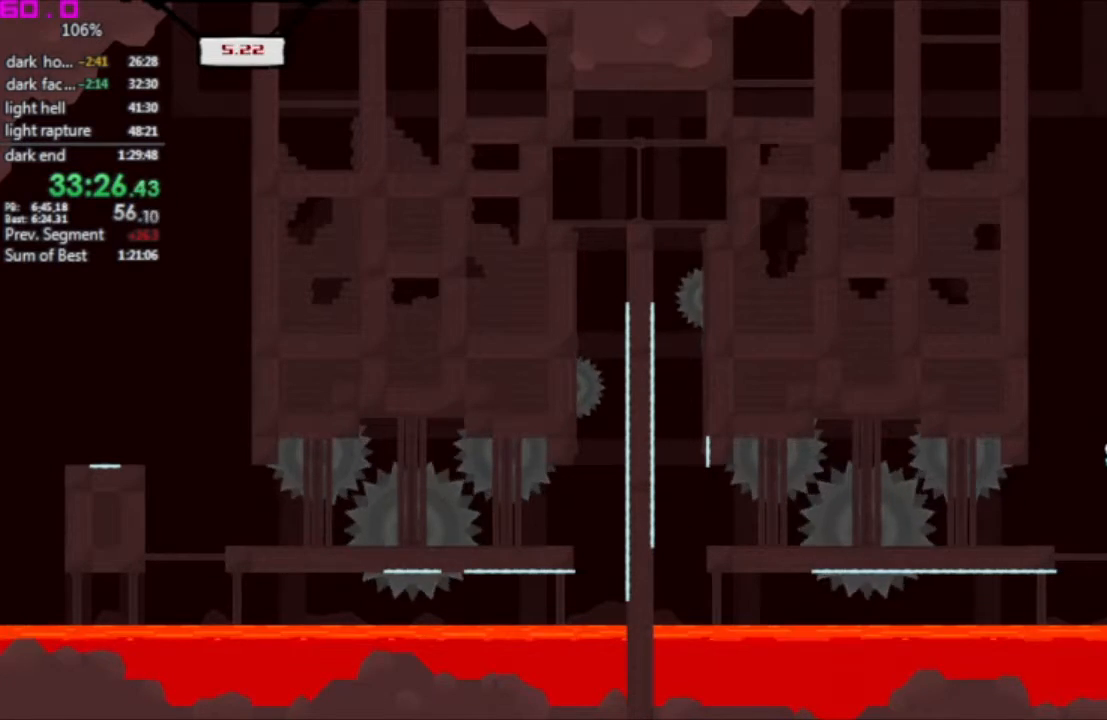
{"keys": [], "events": [[400, "right", "up"]]}
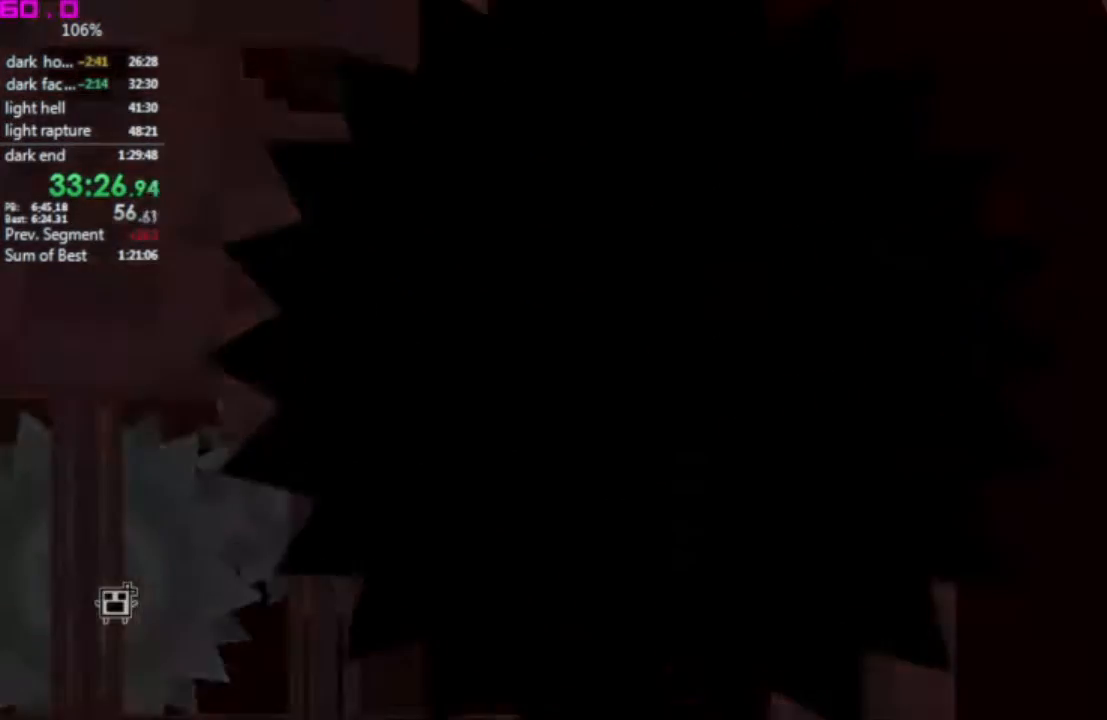
{"keys": [], "events": []}
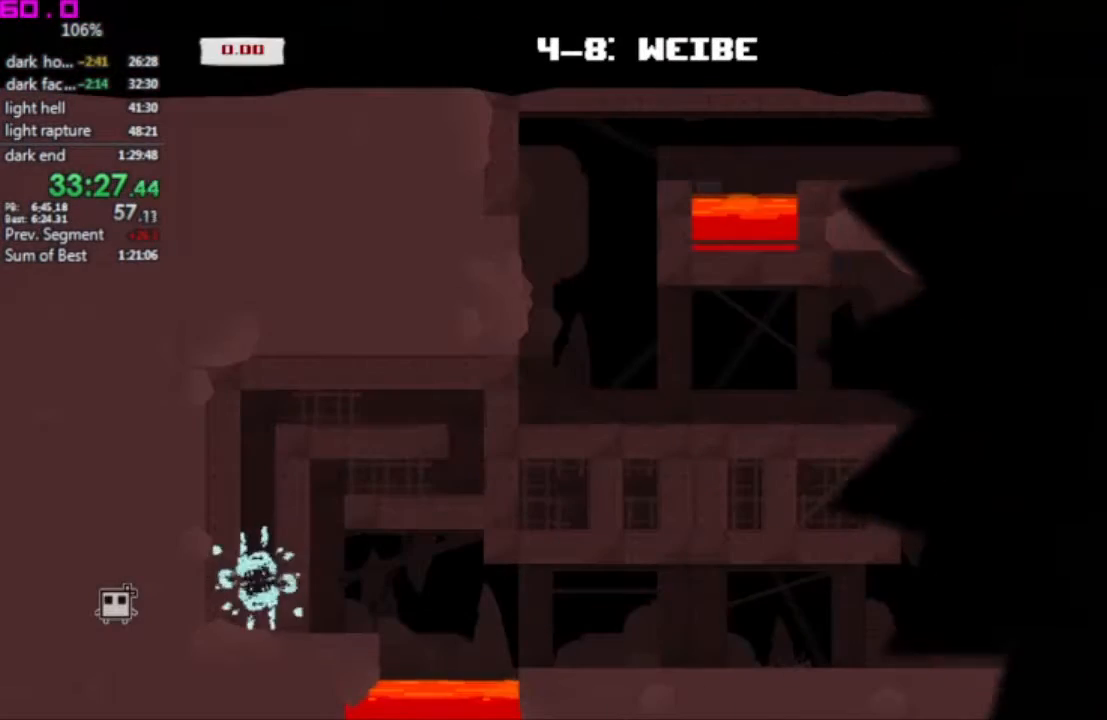
{"keys": [], "events": []}
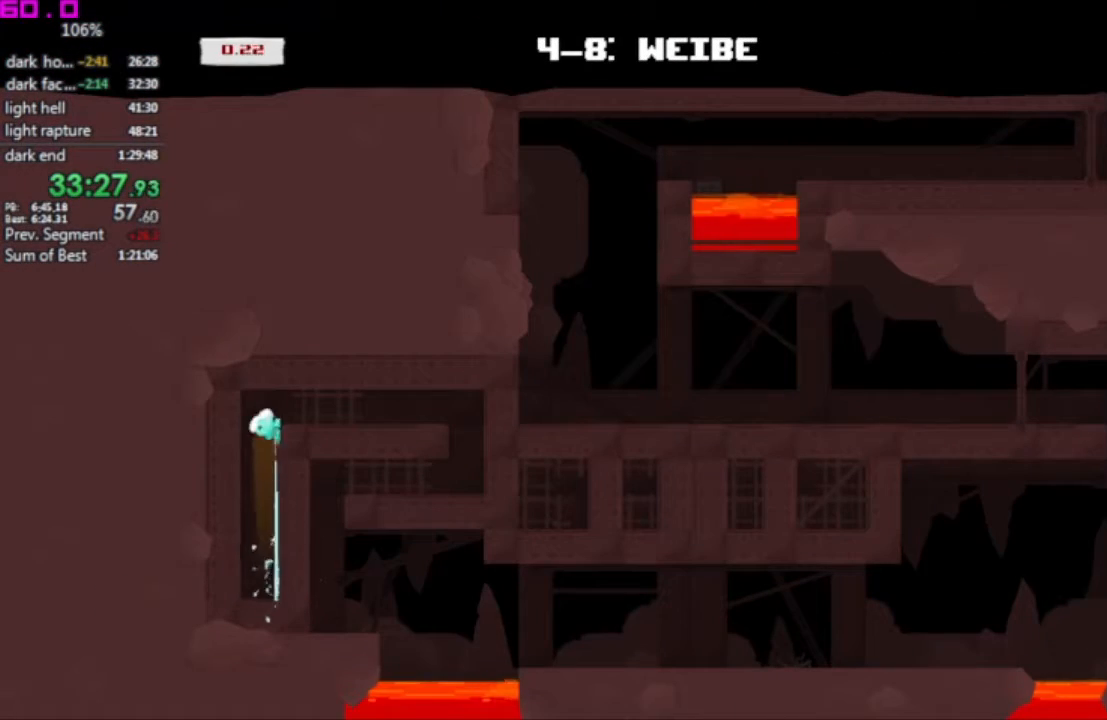
{"keys": ["left"], "events": [[117, "right", "down"], [300, "left", "down"], [350, "right", "up"]]}
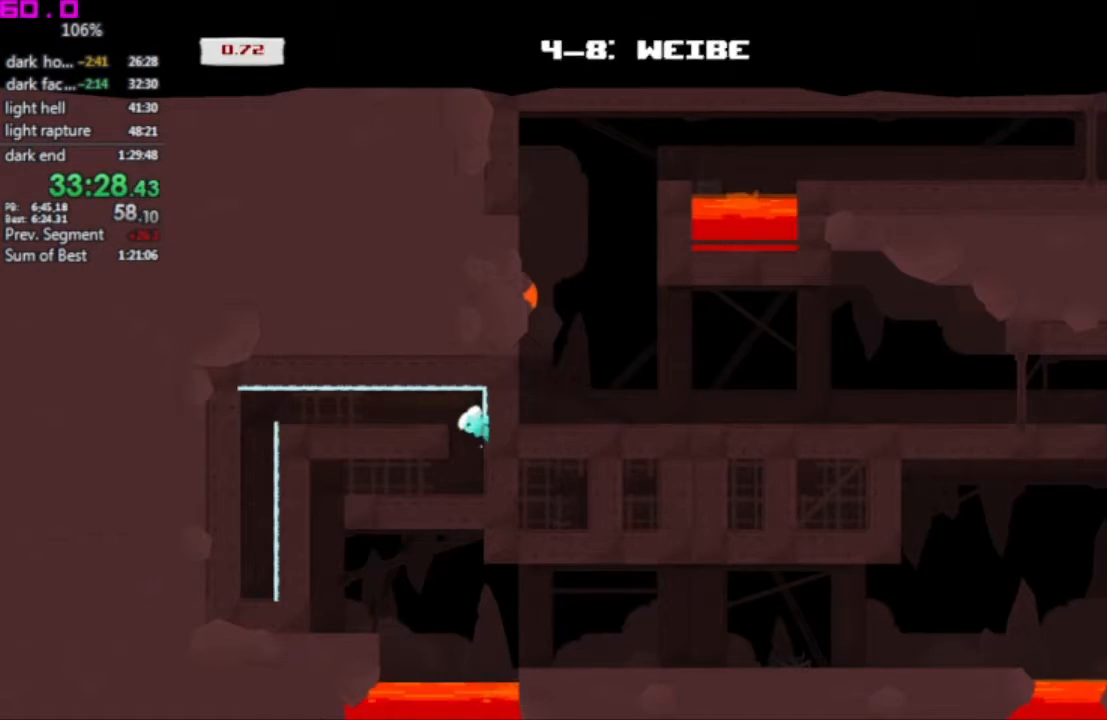
{"keys": ["left"], "events": []}
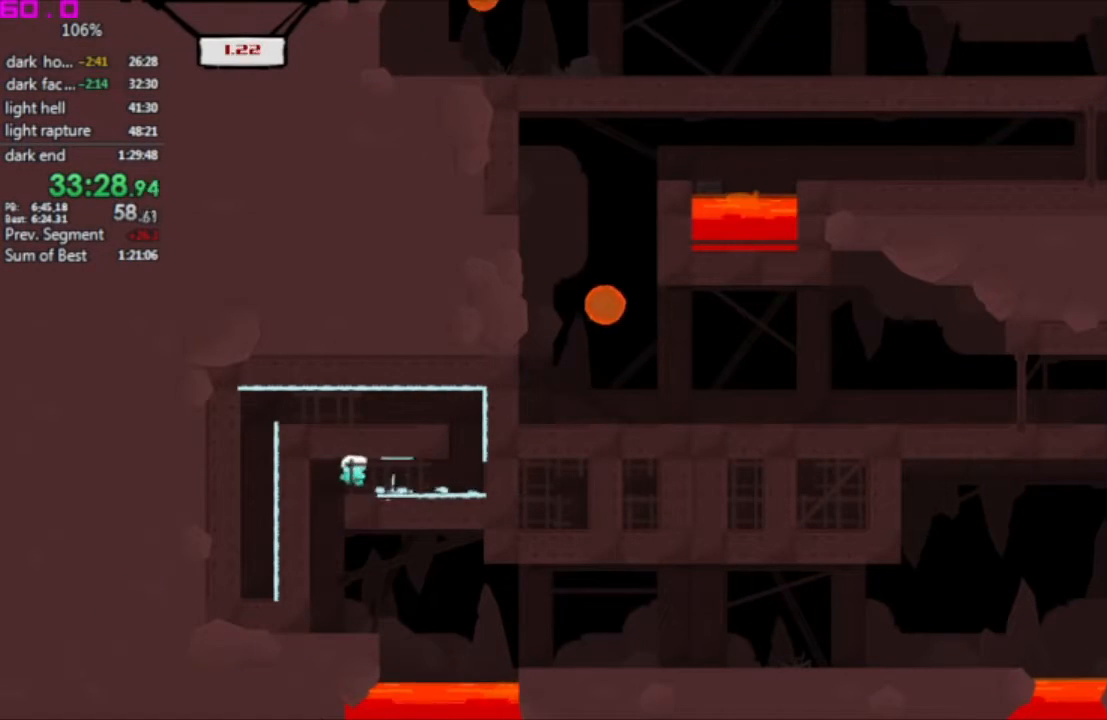
{"keys": ["right"], "events": [[100, "left", "up"], [367, "right", "down"]]}
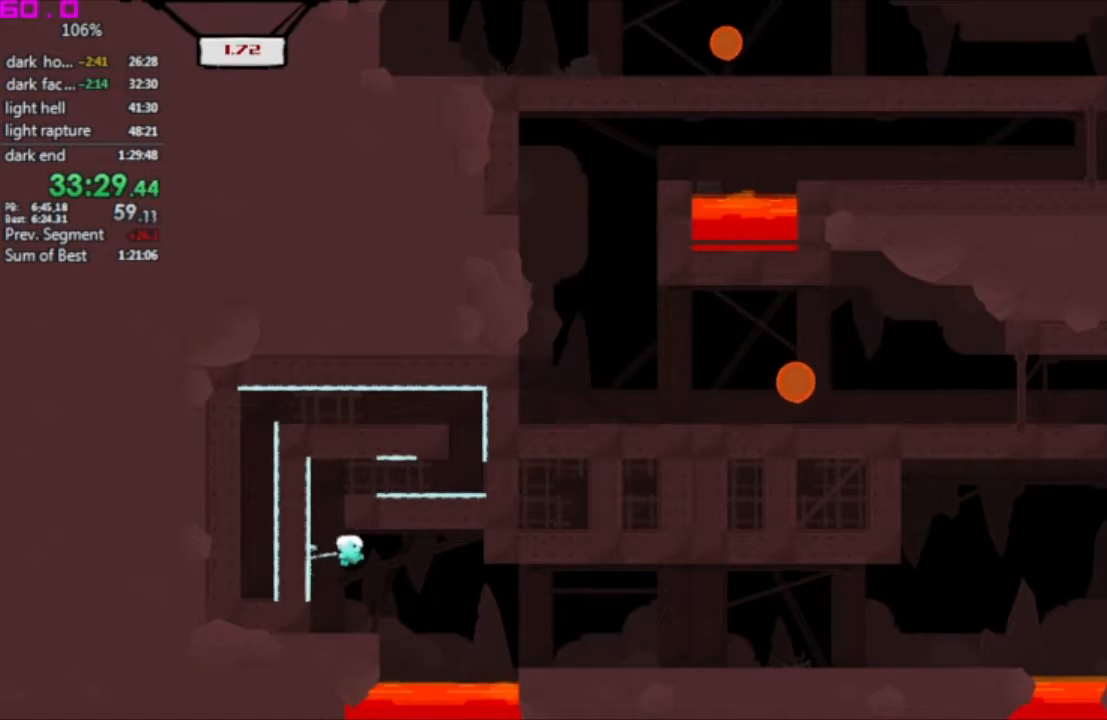
{"keys": ["right"], "events": []}
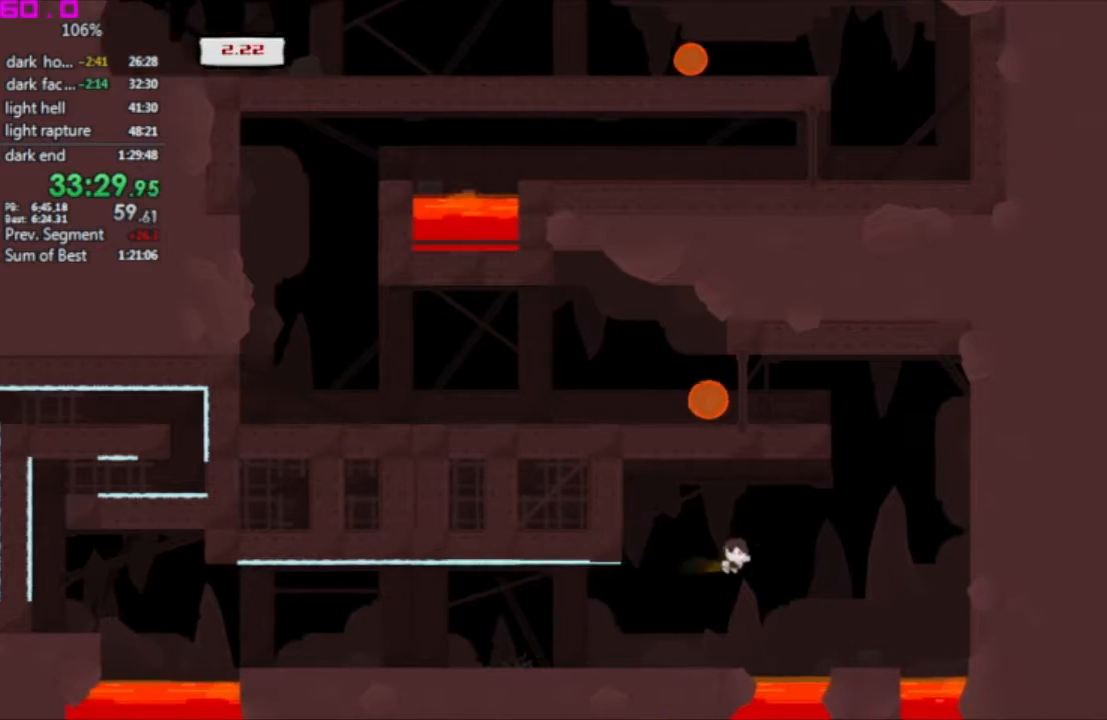
{"keys": ["left"], "events": [[317, "left", "down"], [317, "right", "up"]]}
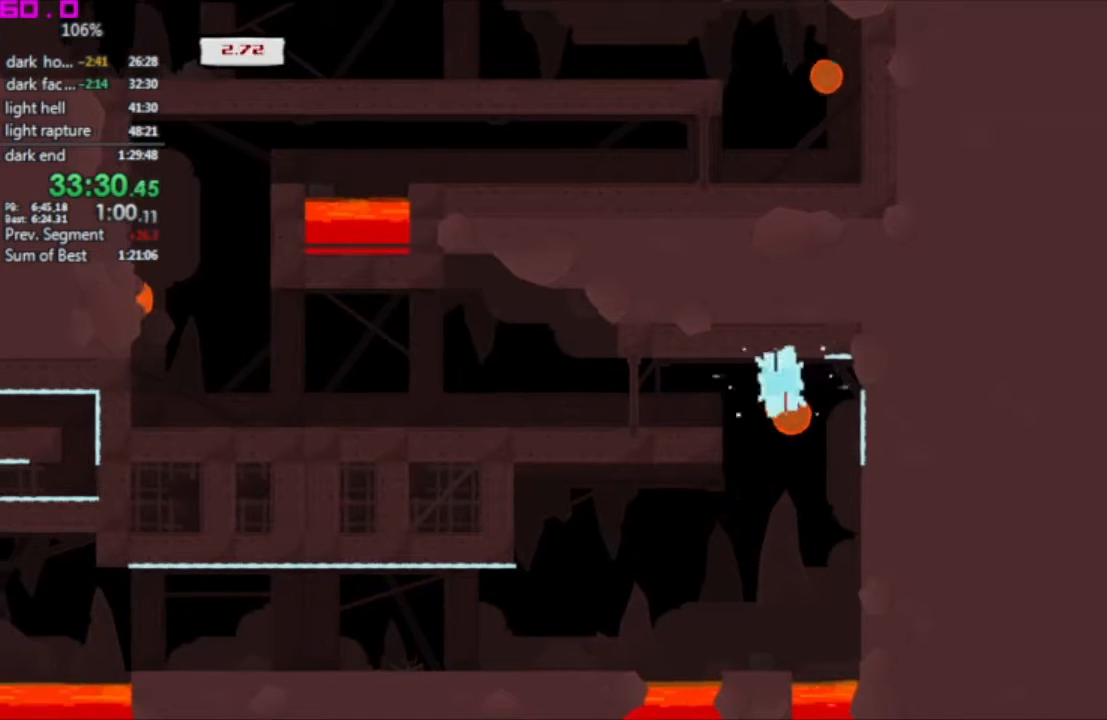
{"keys": [], "events": [[333, "left", "up"], [367, "right", "down"], [467, "right", "up"]]}
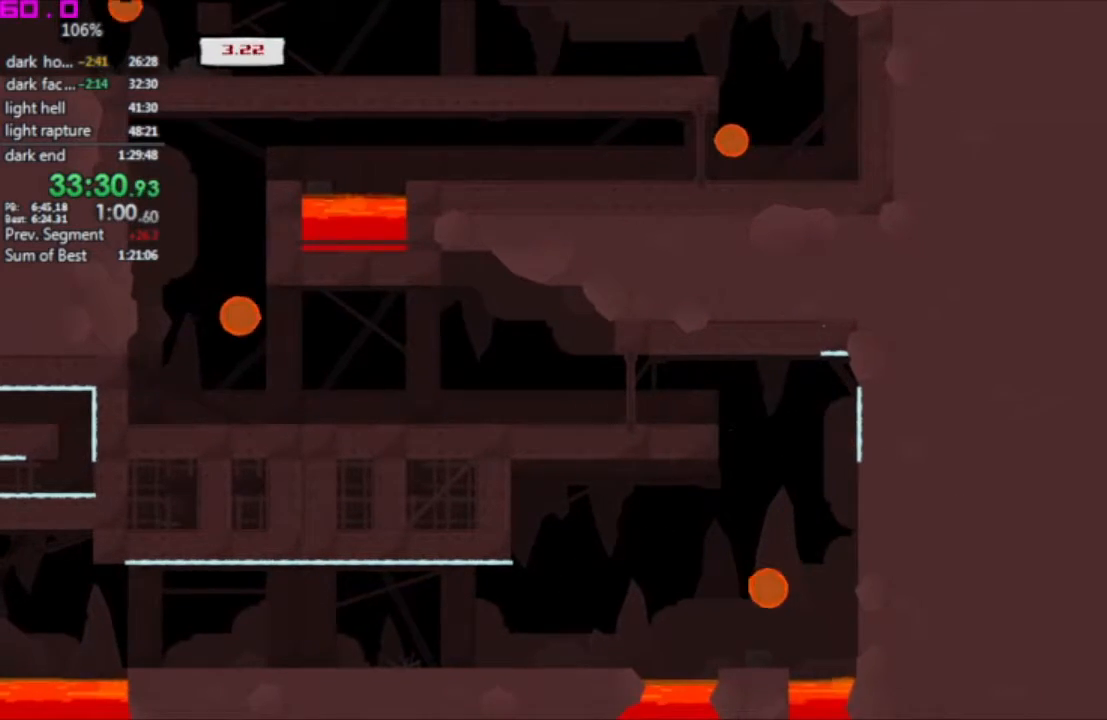
{"keys": [], "events": []}
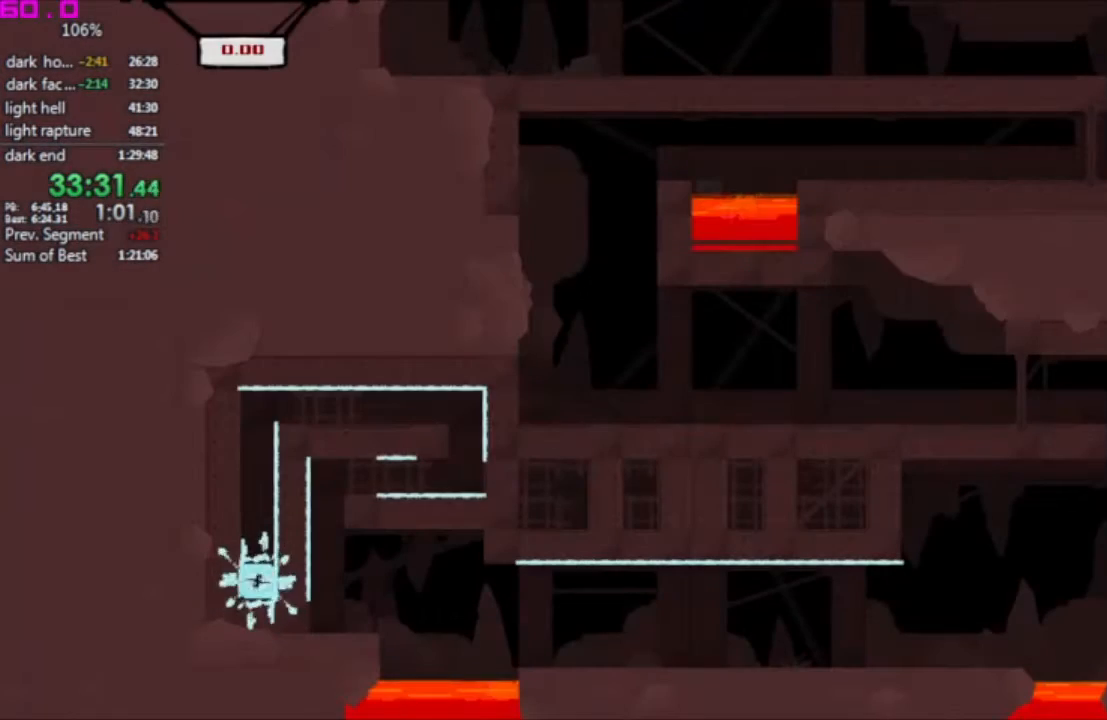
{"keys": [], "events": []}
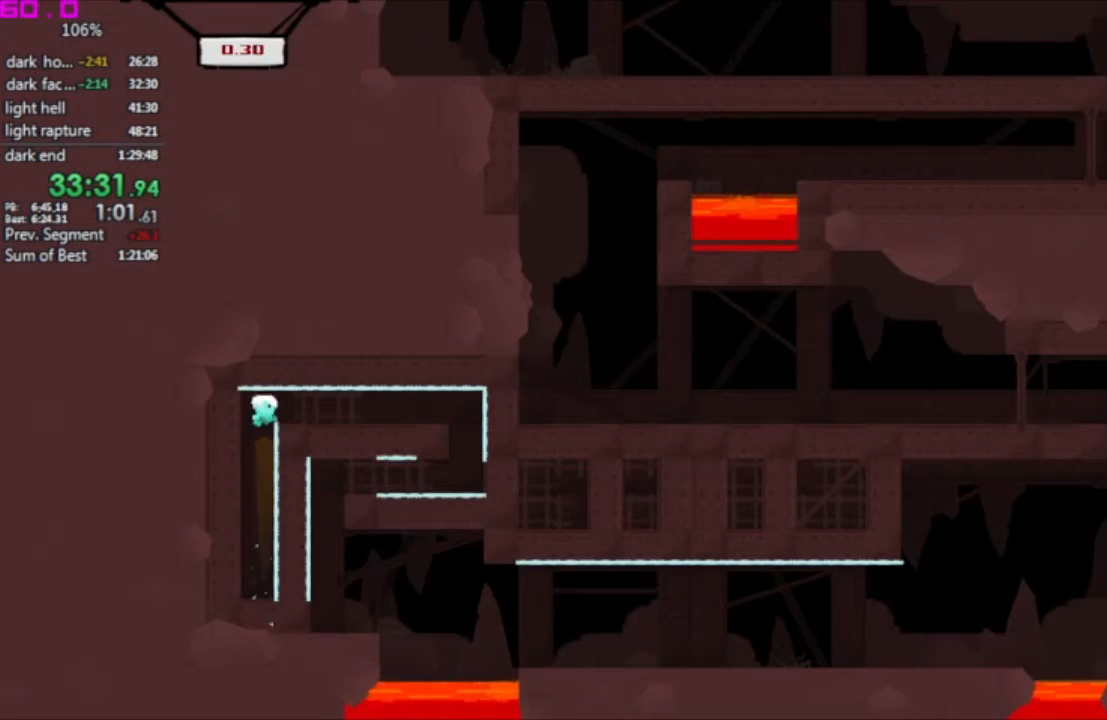
{"keys": ["left"], "events": [[33, "right", "down"], [233, "left", "down"], [283, "right", "up"]]}
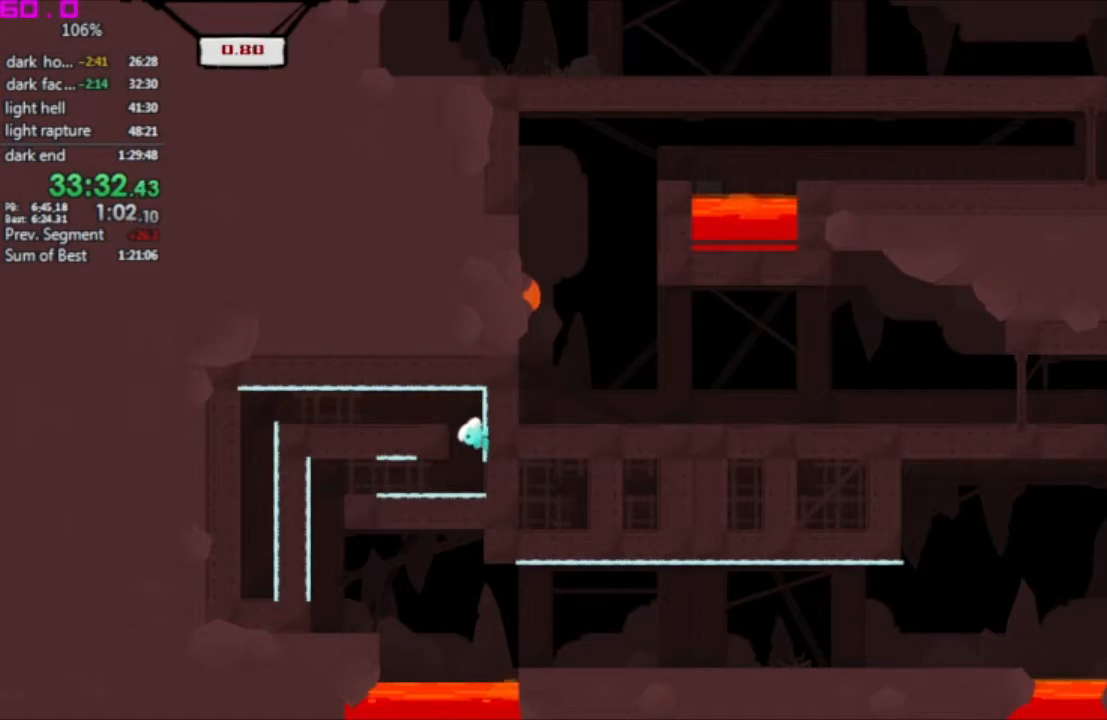
{"keys": [], "events": [[483, "left", "up"]]}
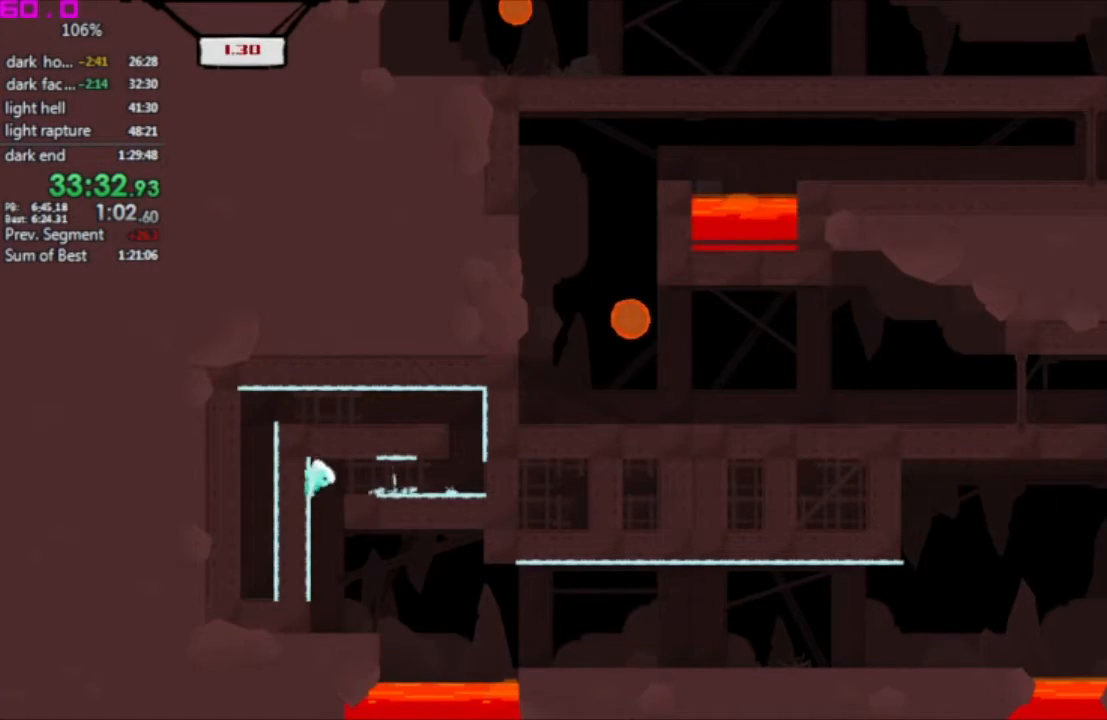
{"keys": ["right"], "events": [[350, "right", "down"]]}
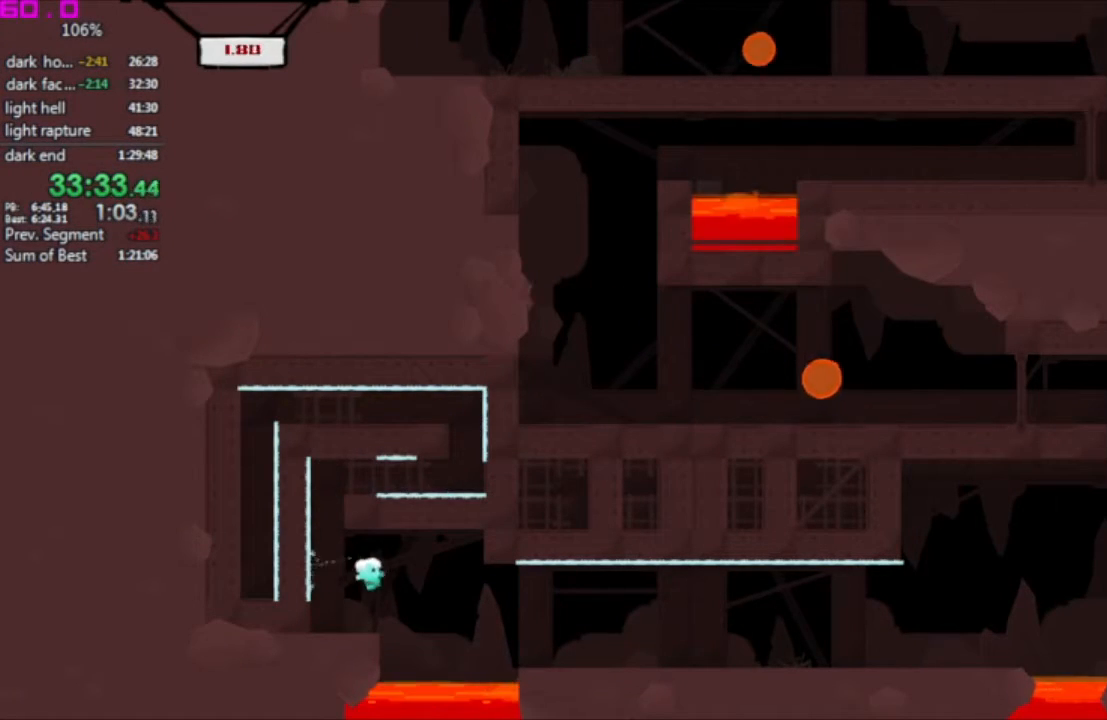
{"keys": ["right"], "events": []}
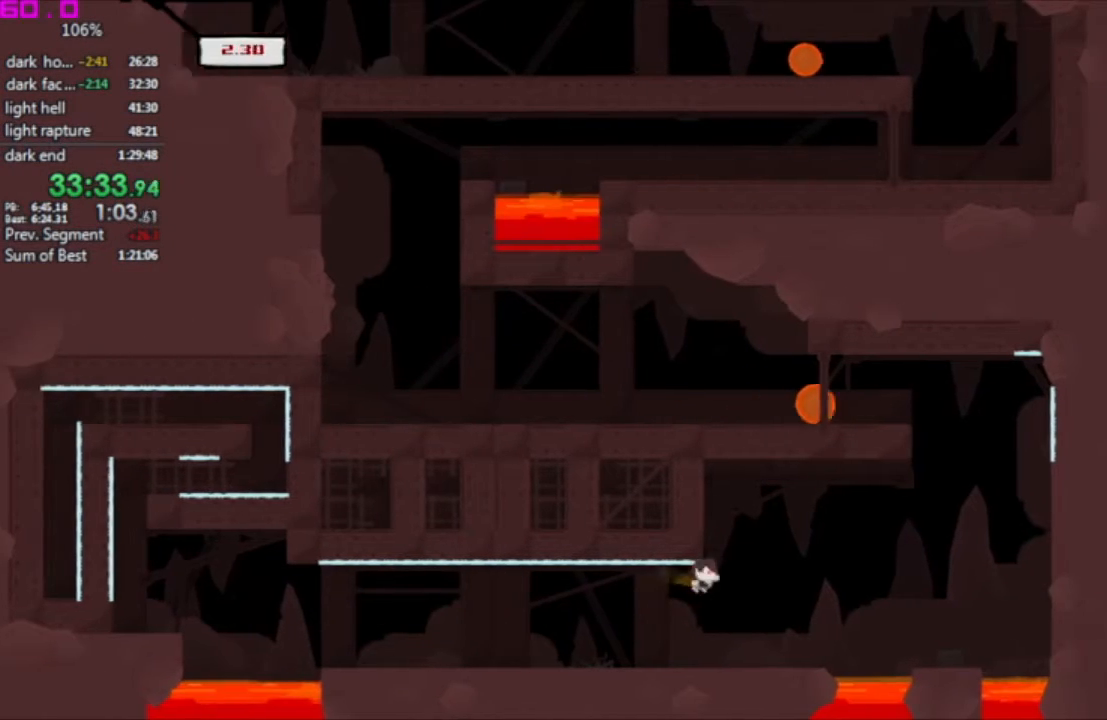
{"keys": ["right"], "events": []}
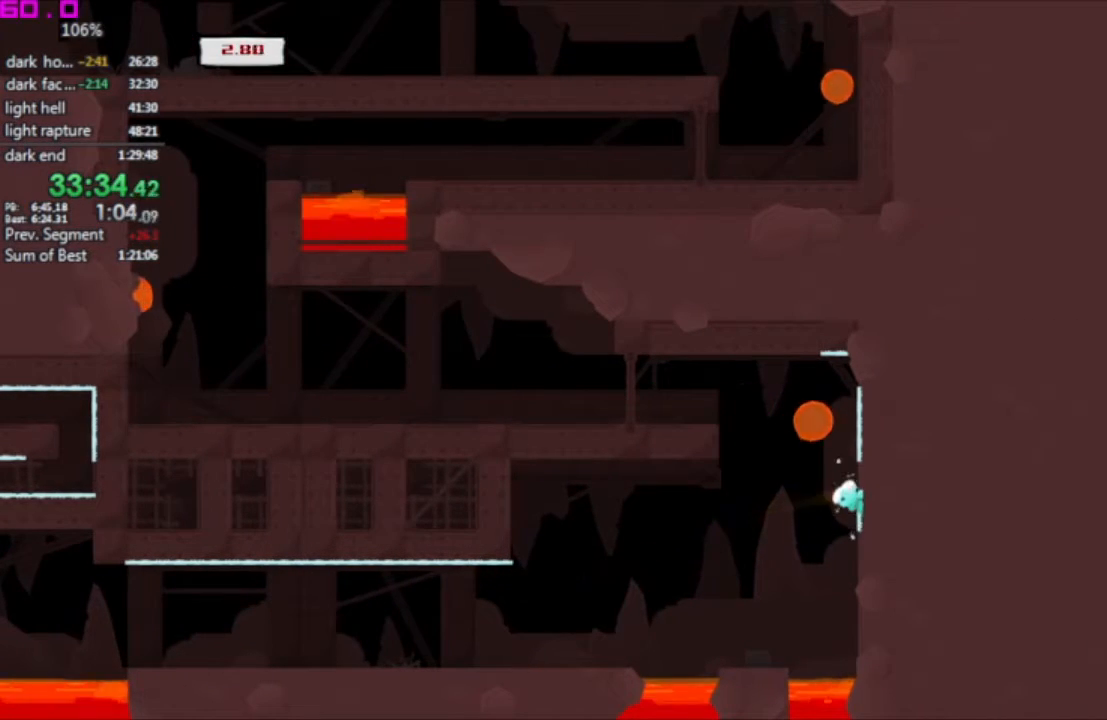
{"keys": ["right"], "events": []}
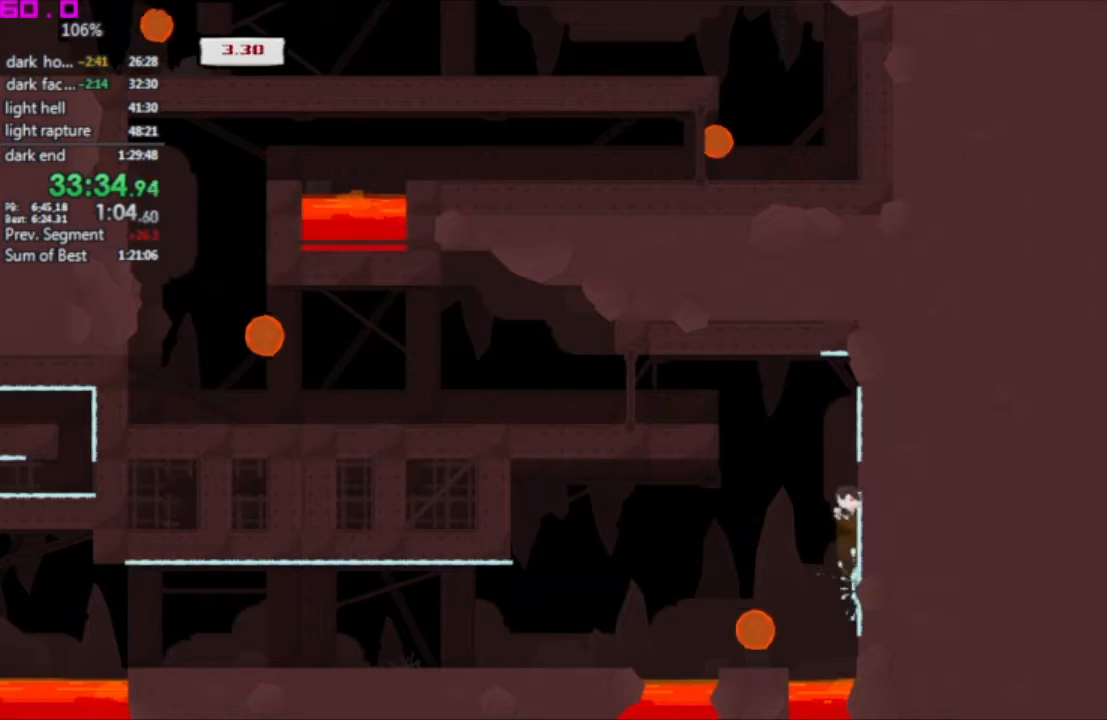
{"keys": ["right"], "events": []}
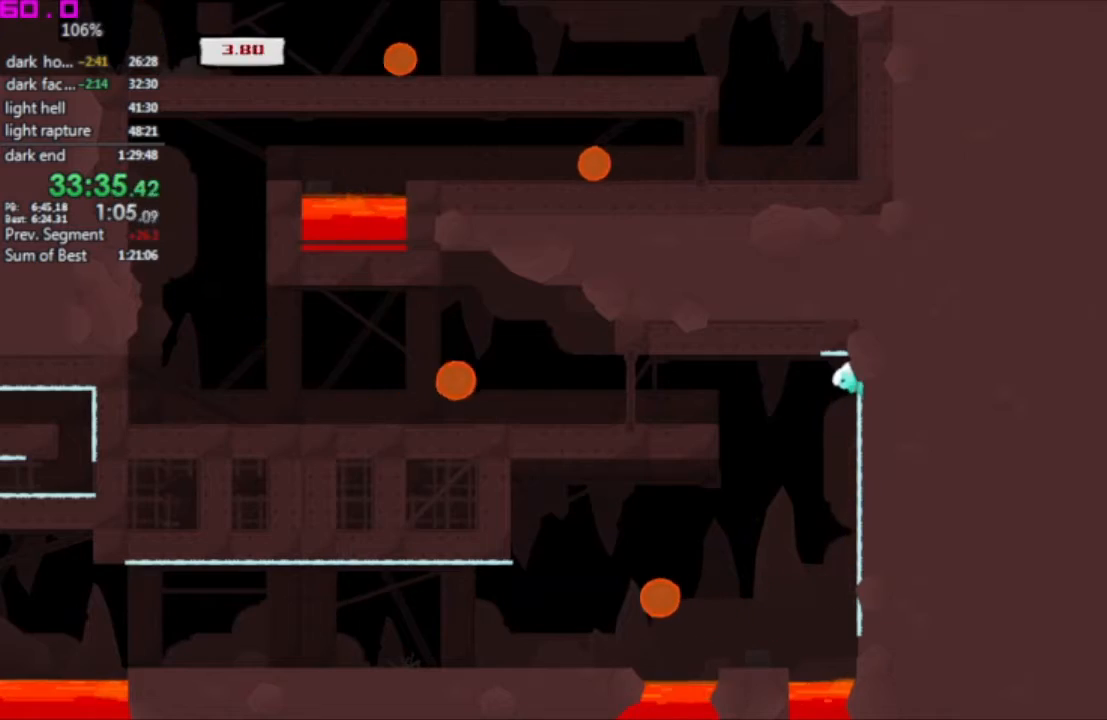
{"keys": ["left"], "events": [[233, "left", "down"], [283, "right", "up"]]}
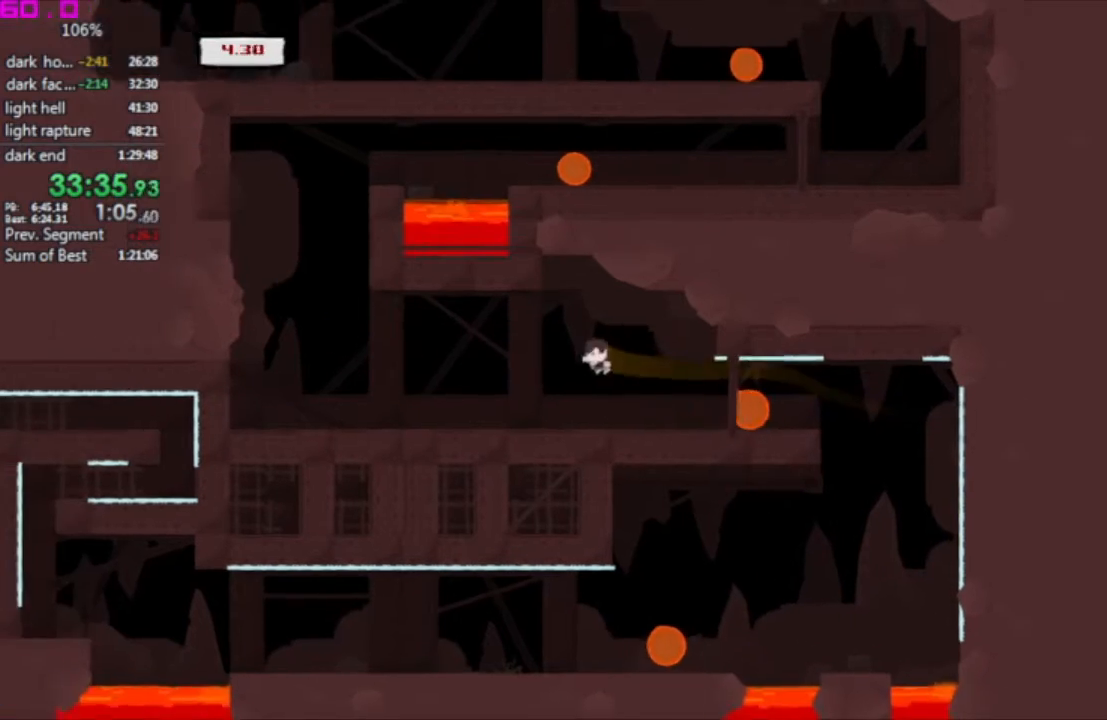
{"keys": [], "events": [[17, "left", "up"], [17, "right", "down"], [300, "left", "down"], [300, "right", "up"], [433, "left", "up"]]}
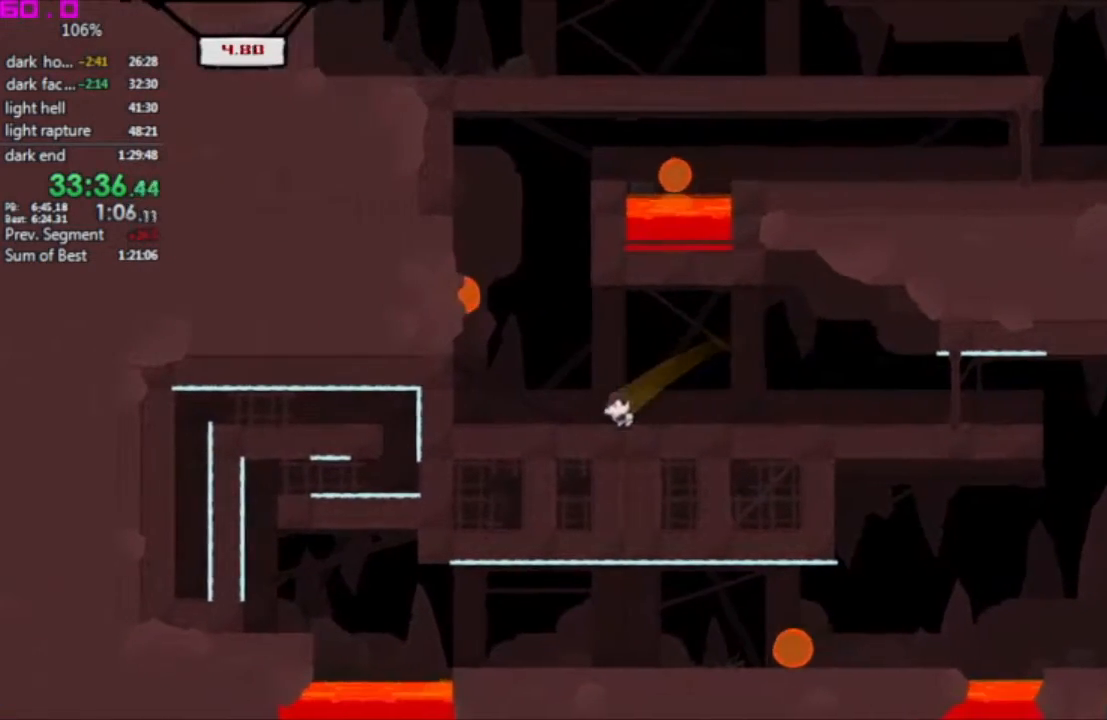
{"keys": ["left"], "events": [[83, "left", "down"]]}
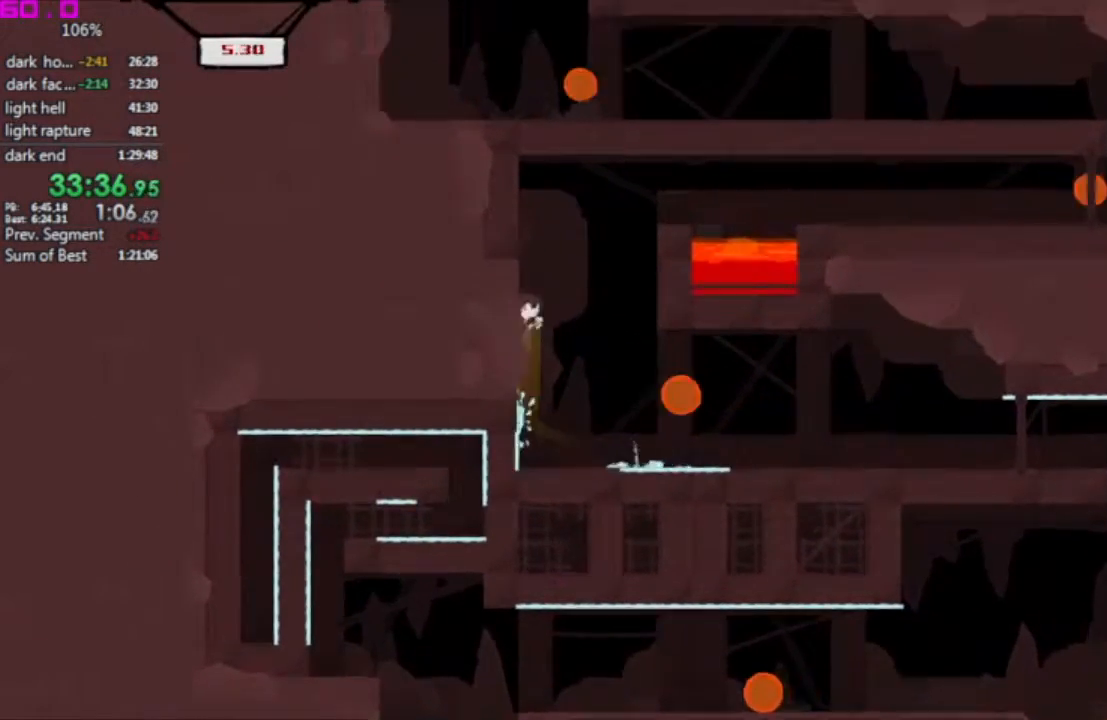
{"keys": ["right"], "events": [[50, "left", "up"], [100, "right", "down"]]}
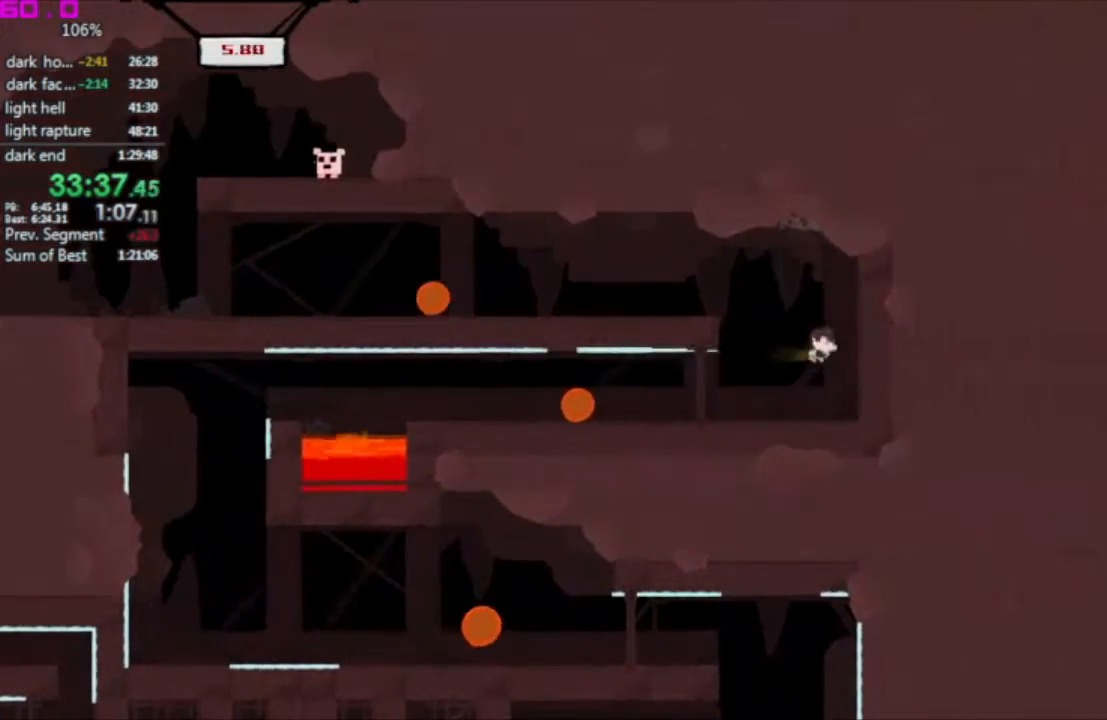
{"keys": ["right"], "events": []}
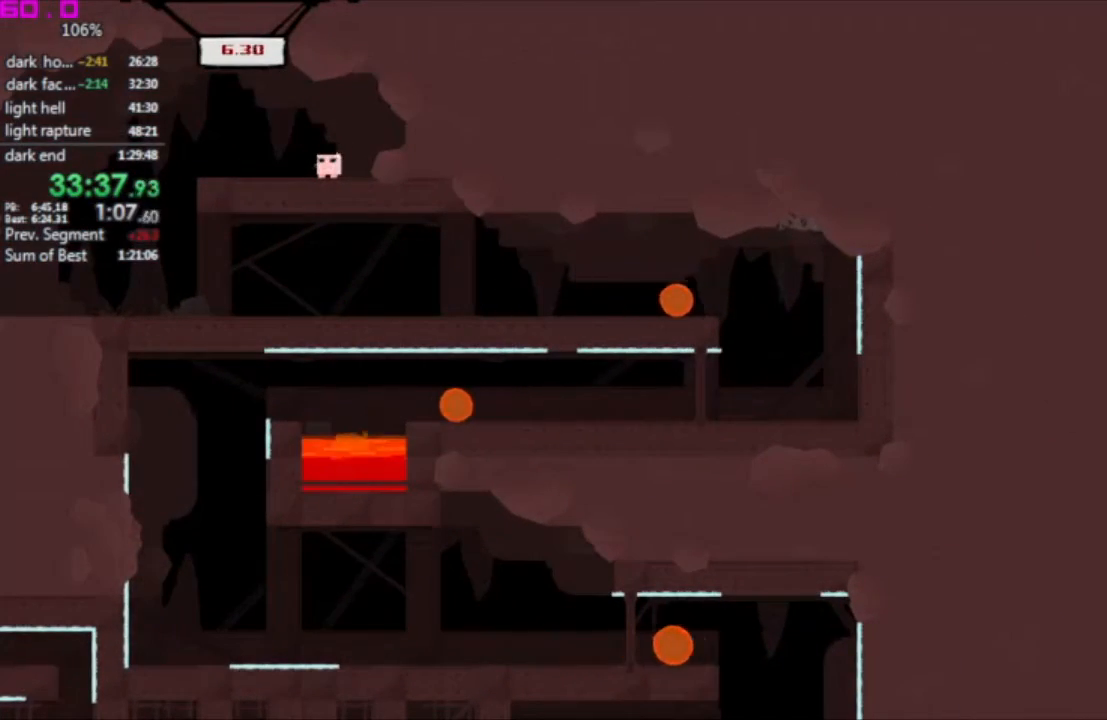
{"keys": ["right"], "events": []}
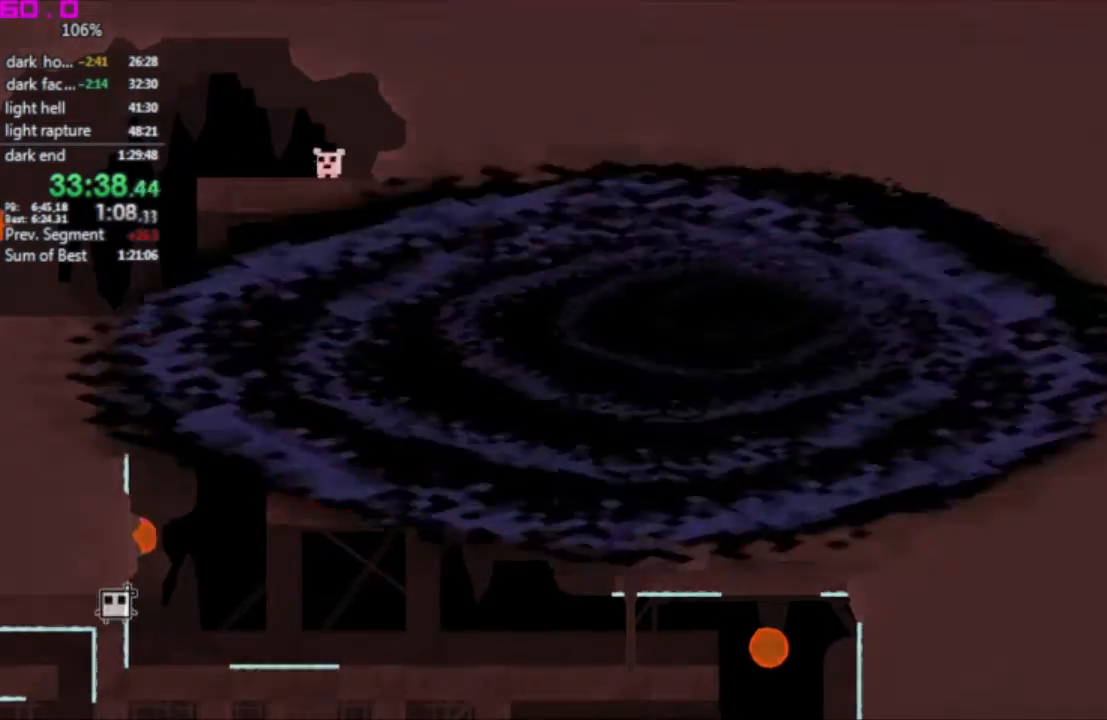
{"keys": [], "events": [[100, "right", "up"]]}